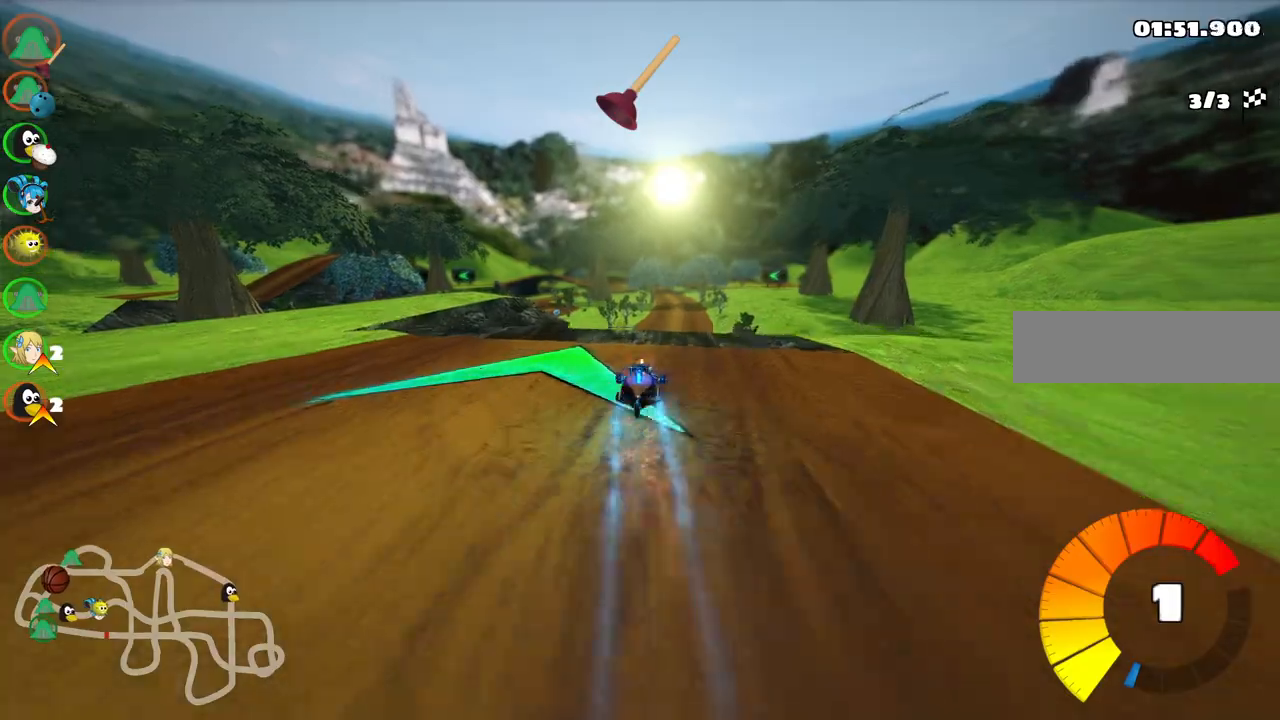
Gameplay with keyboard; each line is a JSON object with the keys held at the frame after it. "events" lists presses ("down") and releases ("up") of ".", "/", "alt_r", "b", "c", "comma", "ctrl_r", "d", "down", "f", "g", "h", "j", "k", "l", "left", "m", "n", "quote", "return", "right", "semicolon", "shift_r", "space", "super", "up" and "v" between this image and that frame as [ms after this image, input, new state], when the widget could be followed in between. No other keys are recorded. Mouse input is not recorded.
{"keys": ["left", "m", "up"], "events": [[67, "left", "down"], [117, "right", "up"]]}
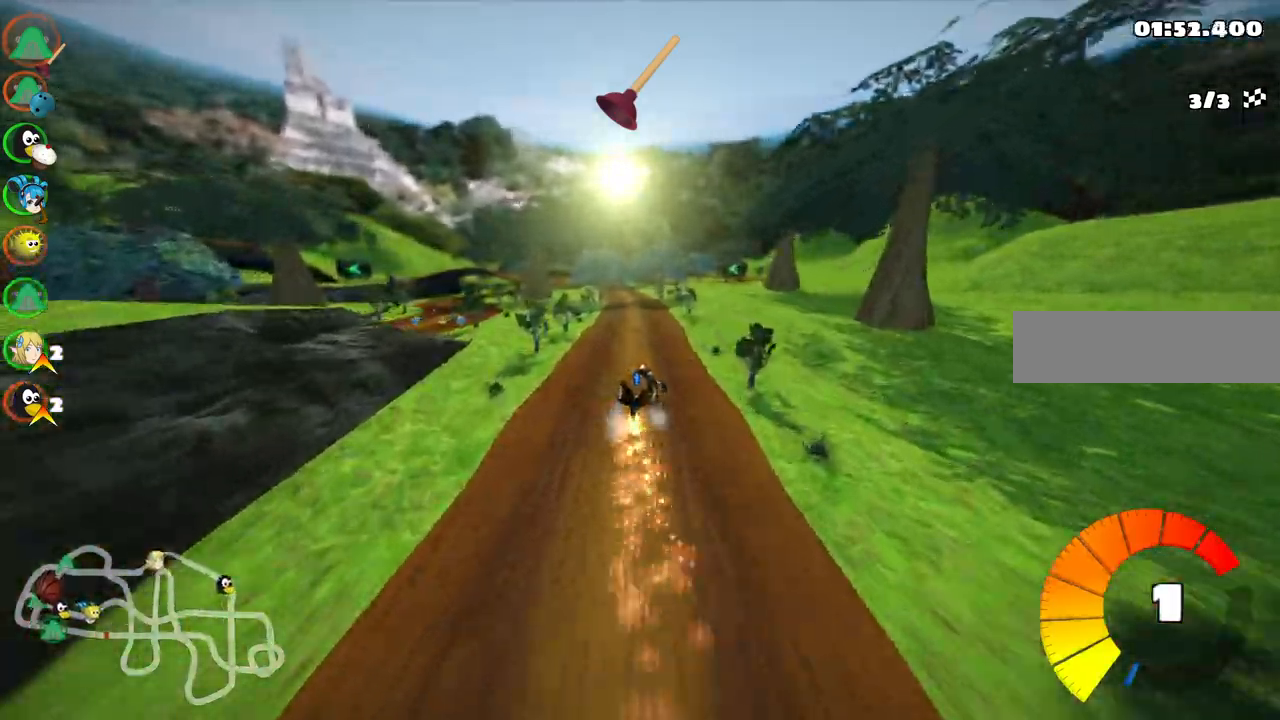
{"keys": ["left", "m", "up"], "events": []}
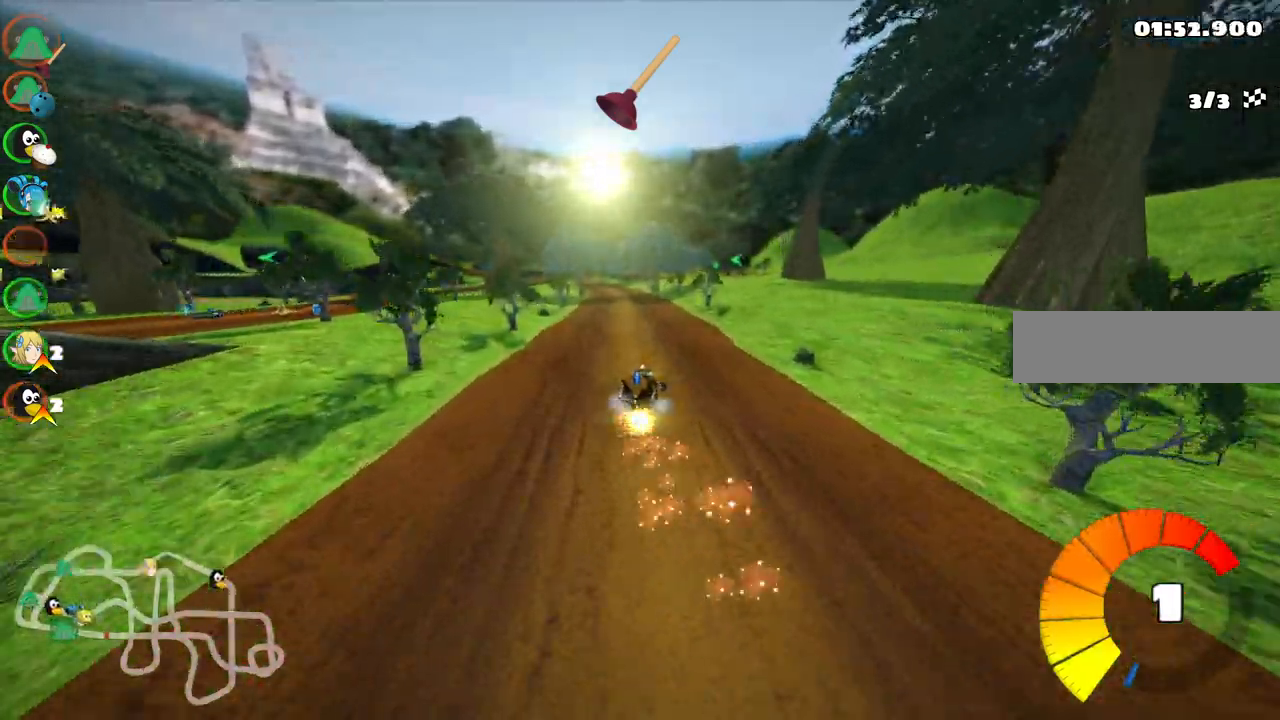
{"keys": ["up"]}
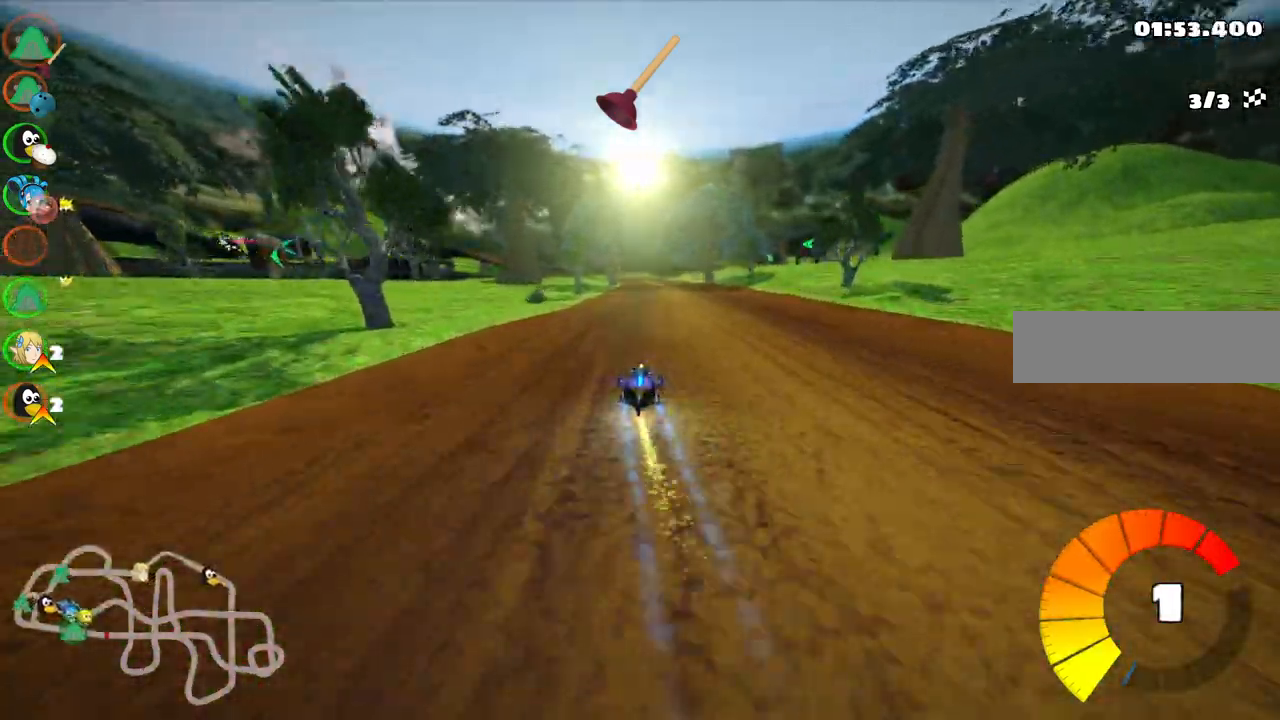
{"keys": ["up"]}
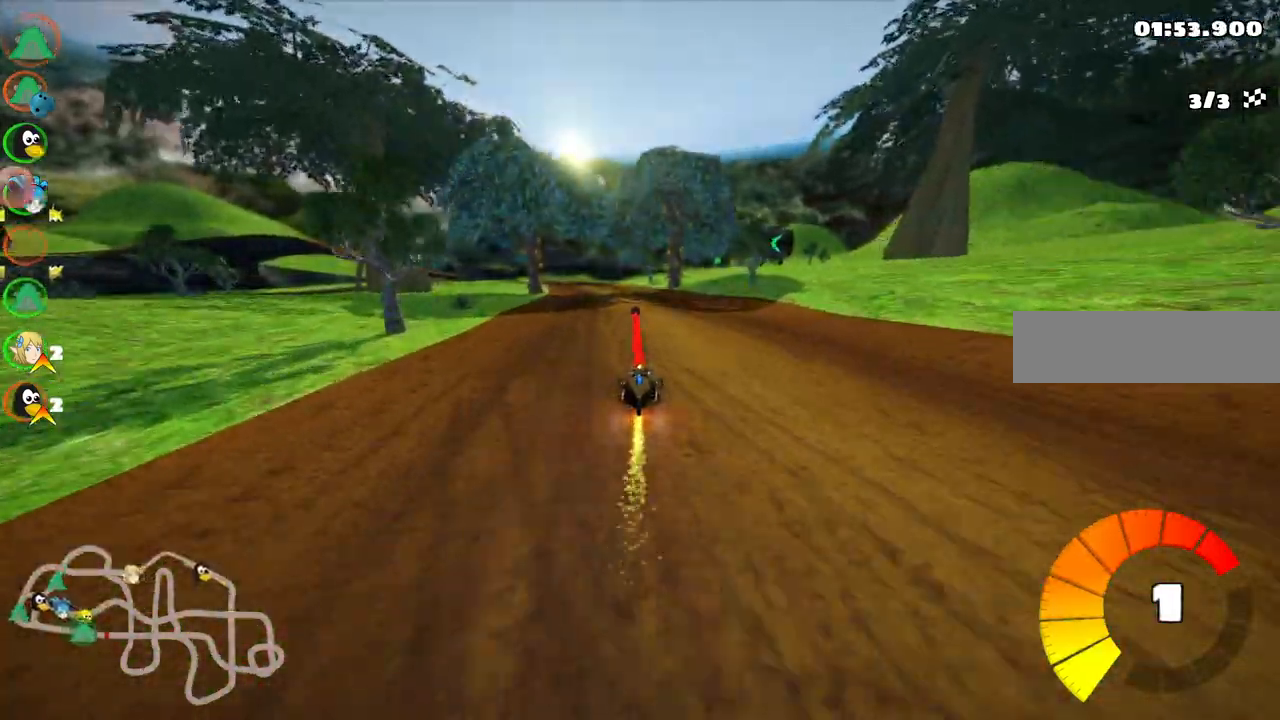
{"keys": ["left", "up"], "events": [[33, "n", "down"], [267, "n", "up"], [317, "left", "down"]]}